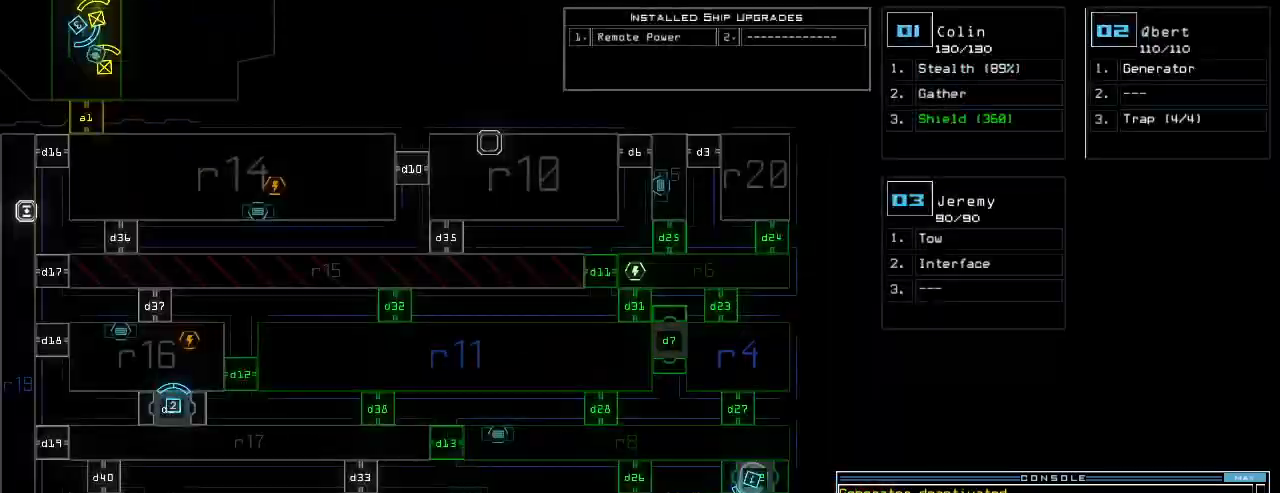
Gameplay with keyboard; each line is a JSON object with the keys held at the frame after it. "events" lists presses ("down") and releases ("up") of ".", "0", "1", "2", "3", "4", "5", "6", "7", "8", "9", "a", "b", "backspace", "c", "caps_lock", "comma", "ctrl_l", "ctrl_r", "d", "down", "e", "equals", "escape", "f", "f11", "g", "h", "i", "j", "k", "l", "left", "m", "minus", "n", "o", "p", "q", "quote", "r", "return", "right", "s", "semicolon", "shift_l", "shift_r", "space", "t", "tab", "tilde", "u", "up", "v", "w", "x", "y" and "z" between this image and that frame as [ms after this image, input, new state], when the widget could be followed in between. No other keys are recorded. Mouse input is not recorded. Not read: other_keys.
{"keys": ["caps_lock"], "events": []}
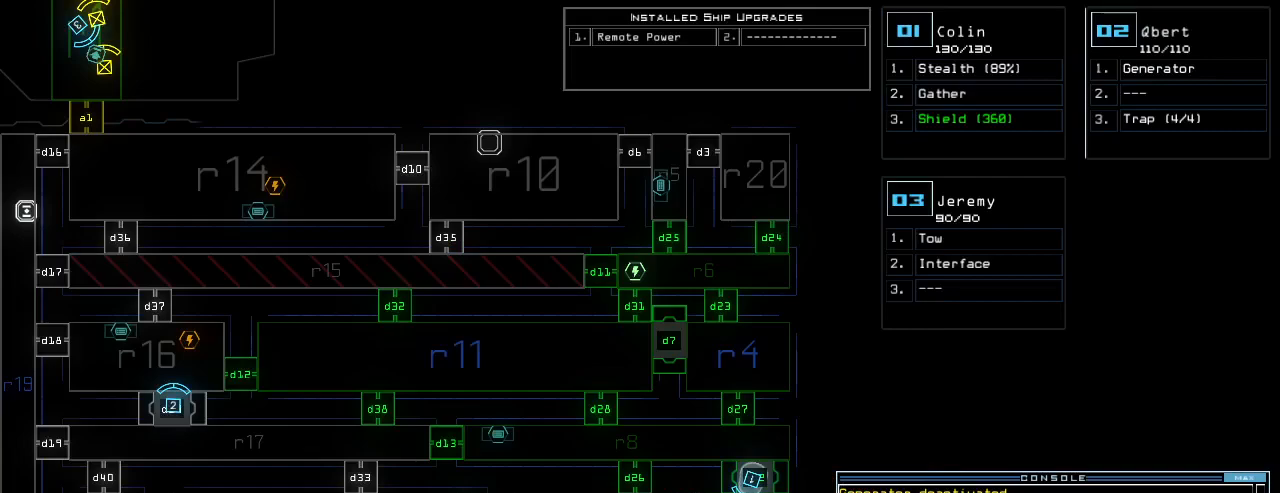
{"keys": ["down"], "events": [[100, "down", "down"], [200, "caps_lock", "up"]]}
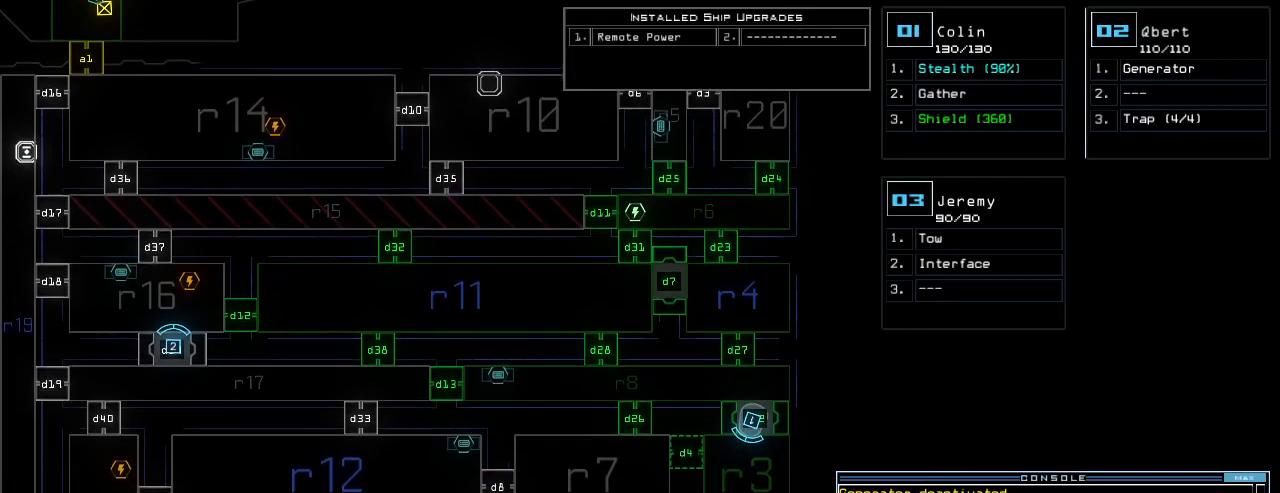
{"keys": [], "events": [[220, "down", "up"]]}
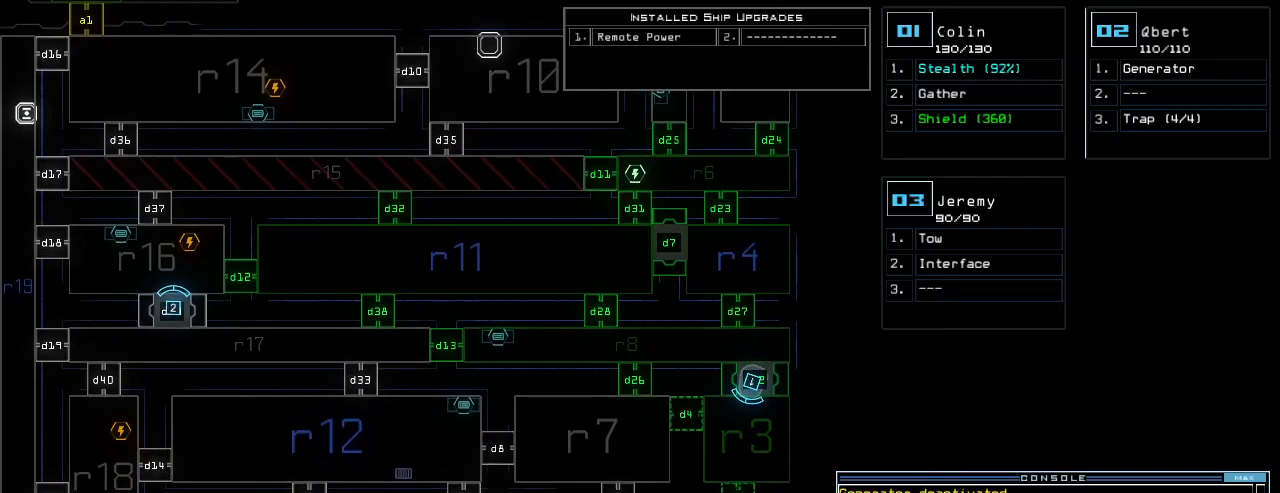
{"keys": [], "events": []}